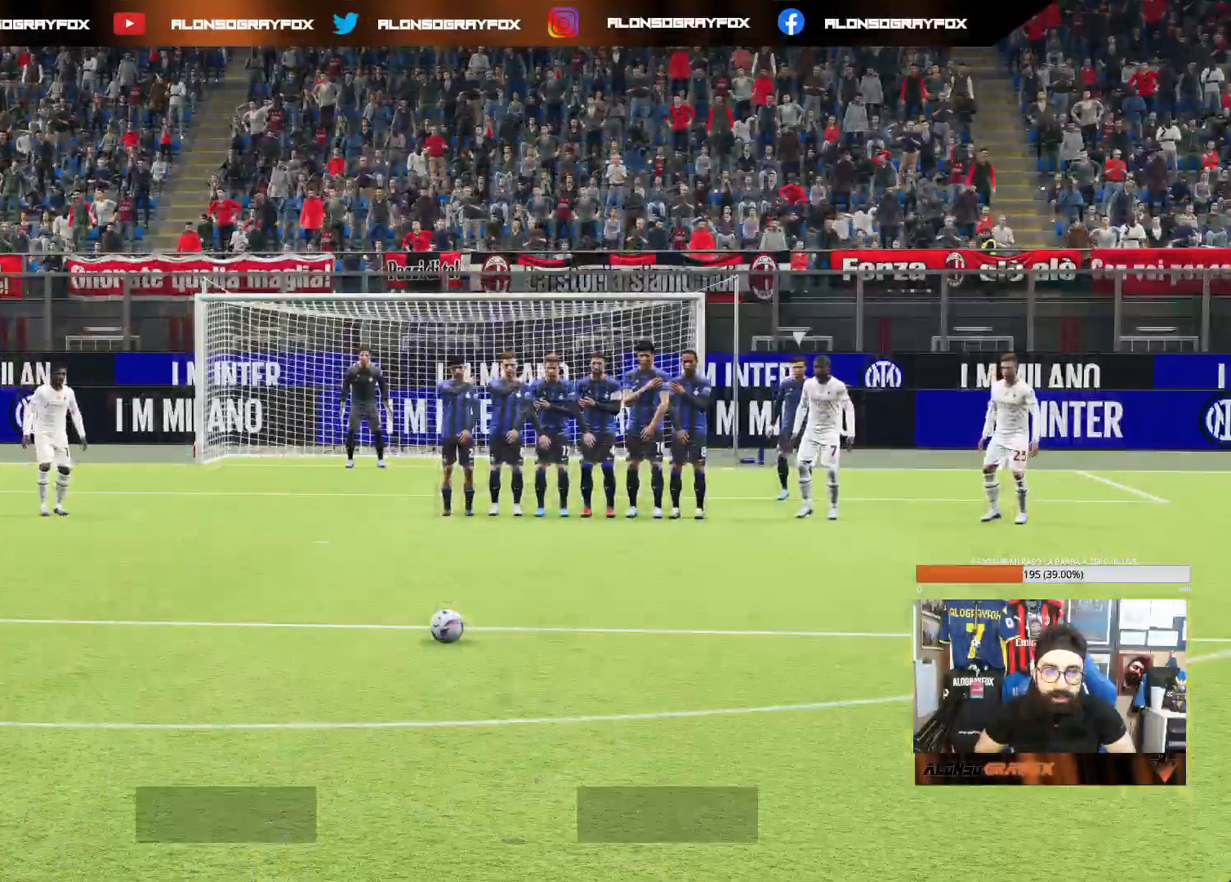
Gameplay with a controller (PlayStation layout); each line is a JSON object with the inputs held at the frame after it. "events" lists button and stick changes between this image and that frame as [ms after this image, input, new state], when the widget could be followed in between. Not read: L3.
{"buttons": [], "left_stick": "left", "right_stick": "center", "events": [[217, "left_stick", "left"]]}
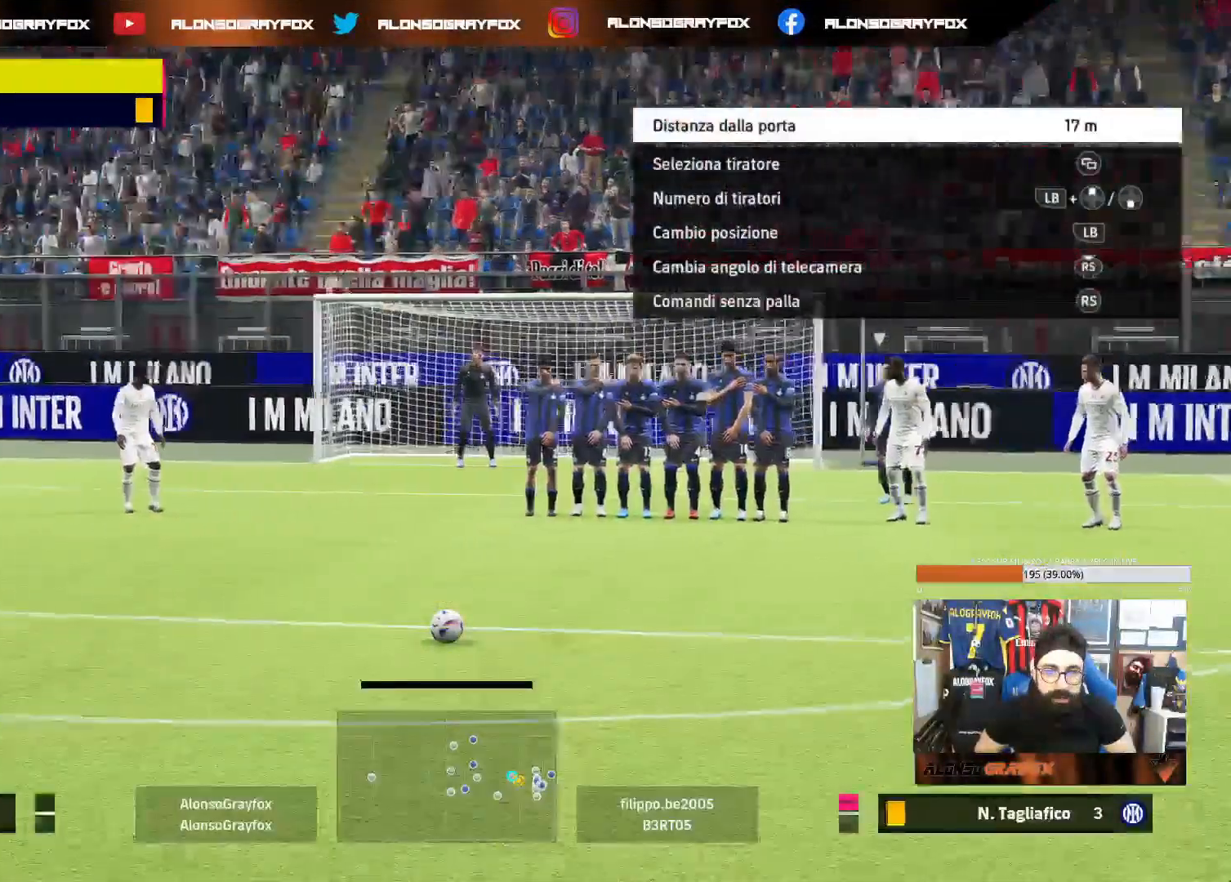
{"buttons": [], "left_stick": "center", "right_stick": "center", "events": [[267, "left_stick", "center"], [350, "CROSS", "down"], [400, "CROSS", "up"]]}
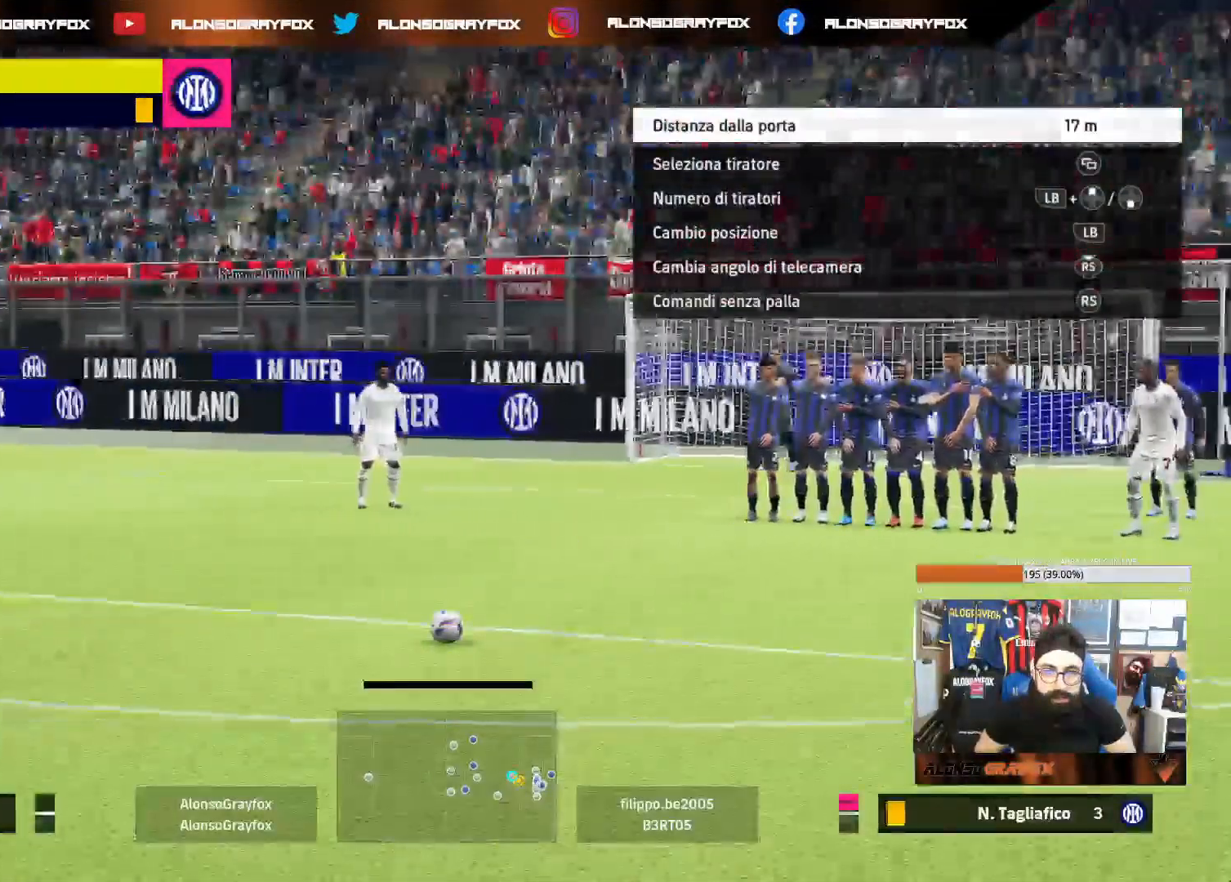
{"buttons": [], "left_stick": "center", "right_stick": "center", "events": []}
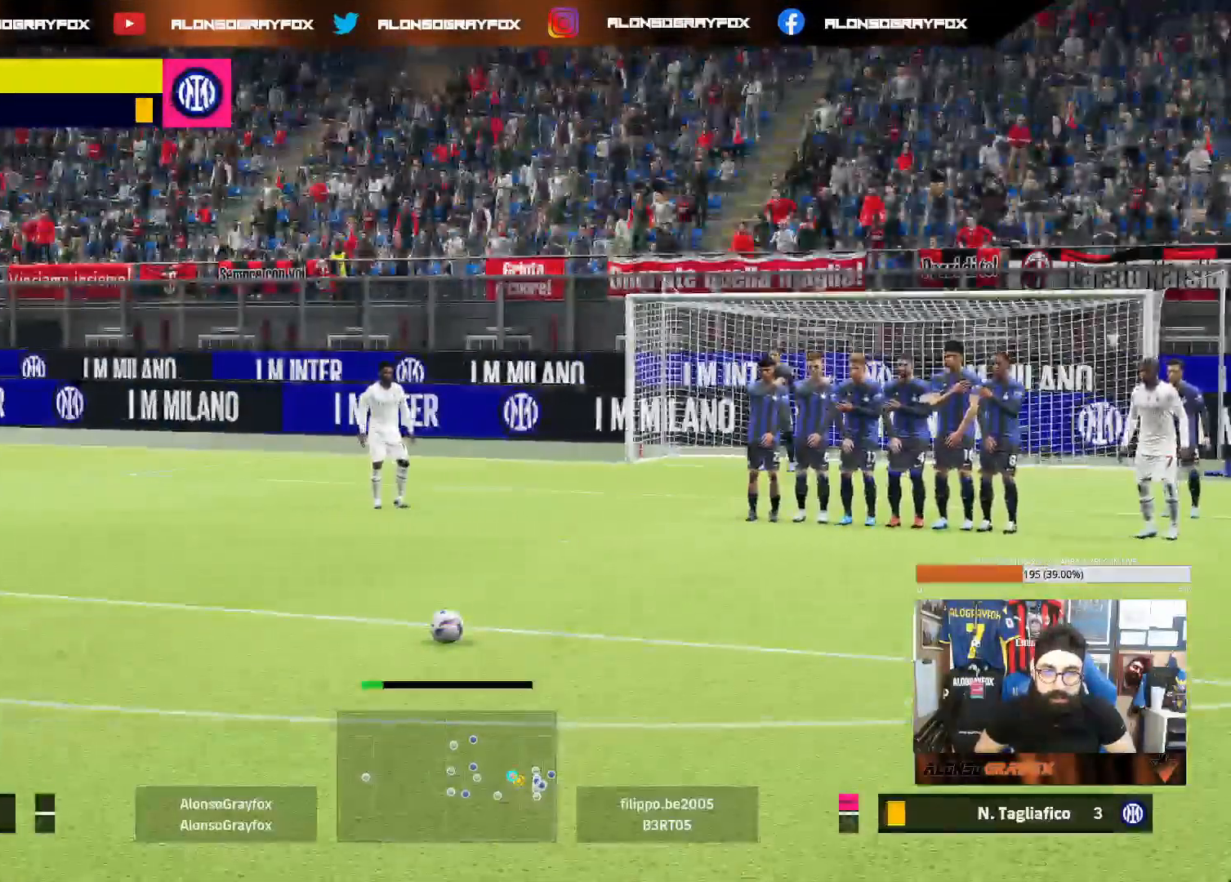
{"buttons": [], "left_stick": "center", "right_stick": "center", "events": []}
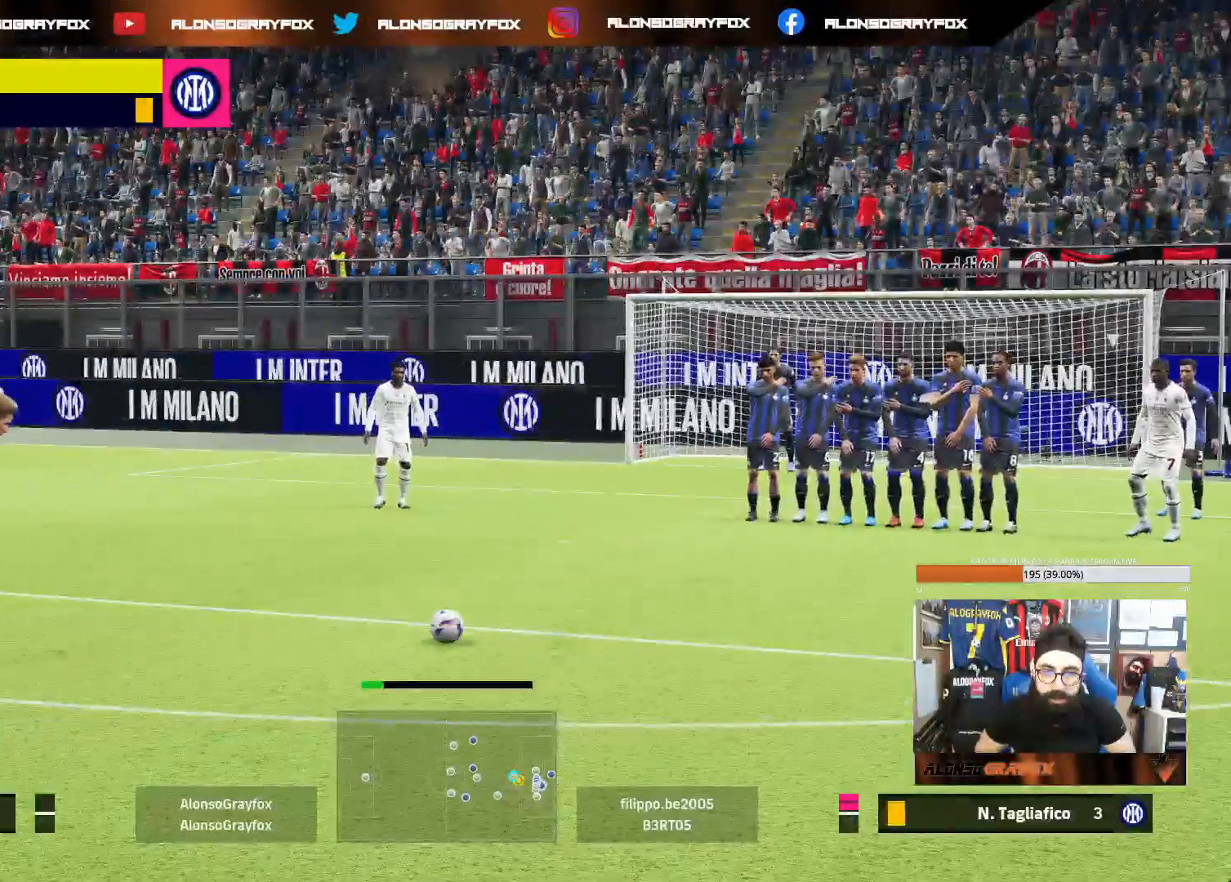
{"buttons": [], "left_stick": "center", "right_stick": "center", "events": []}
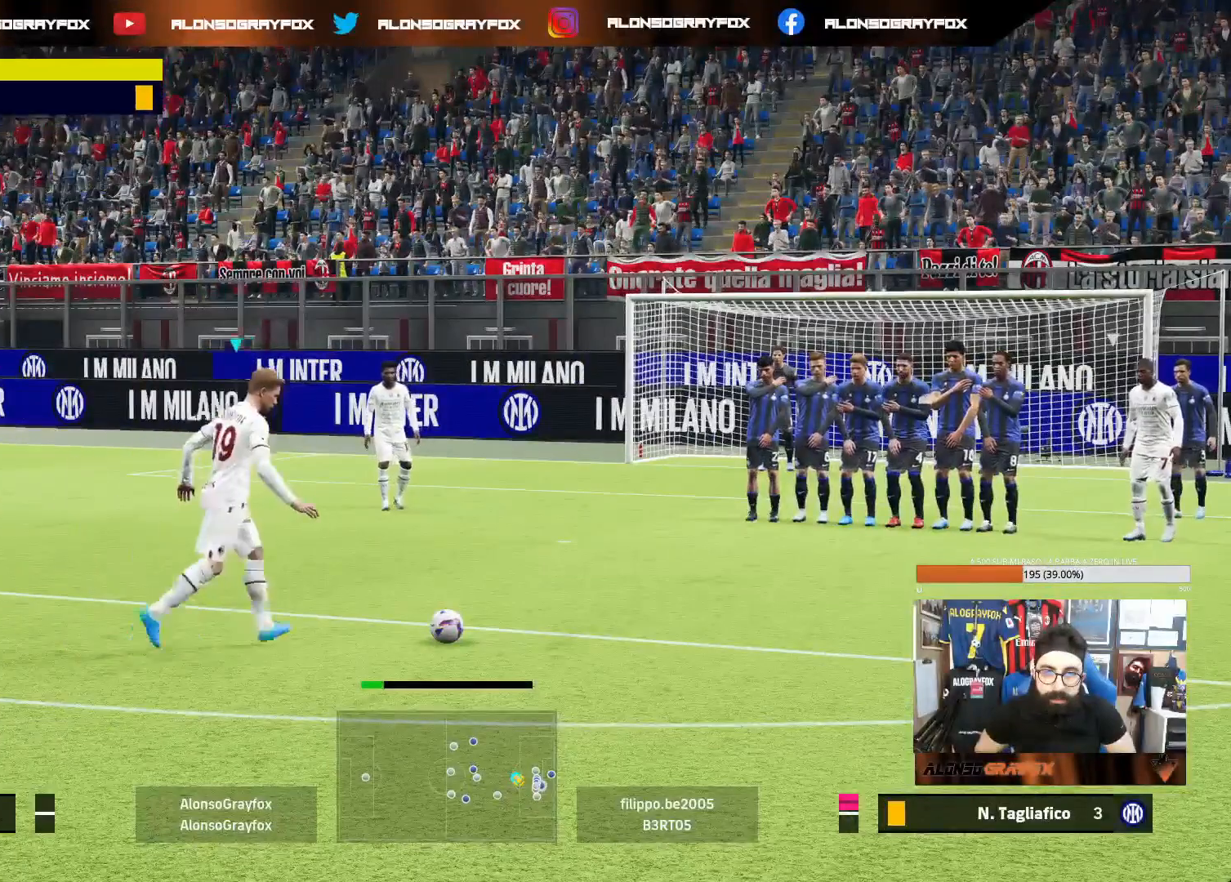
{"buttons": [], "left_stick": "center", "right_stick": "center", "events": []}
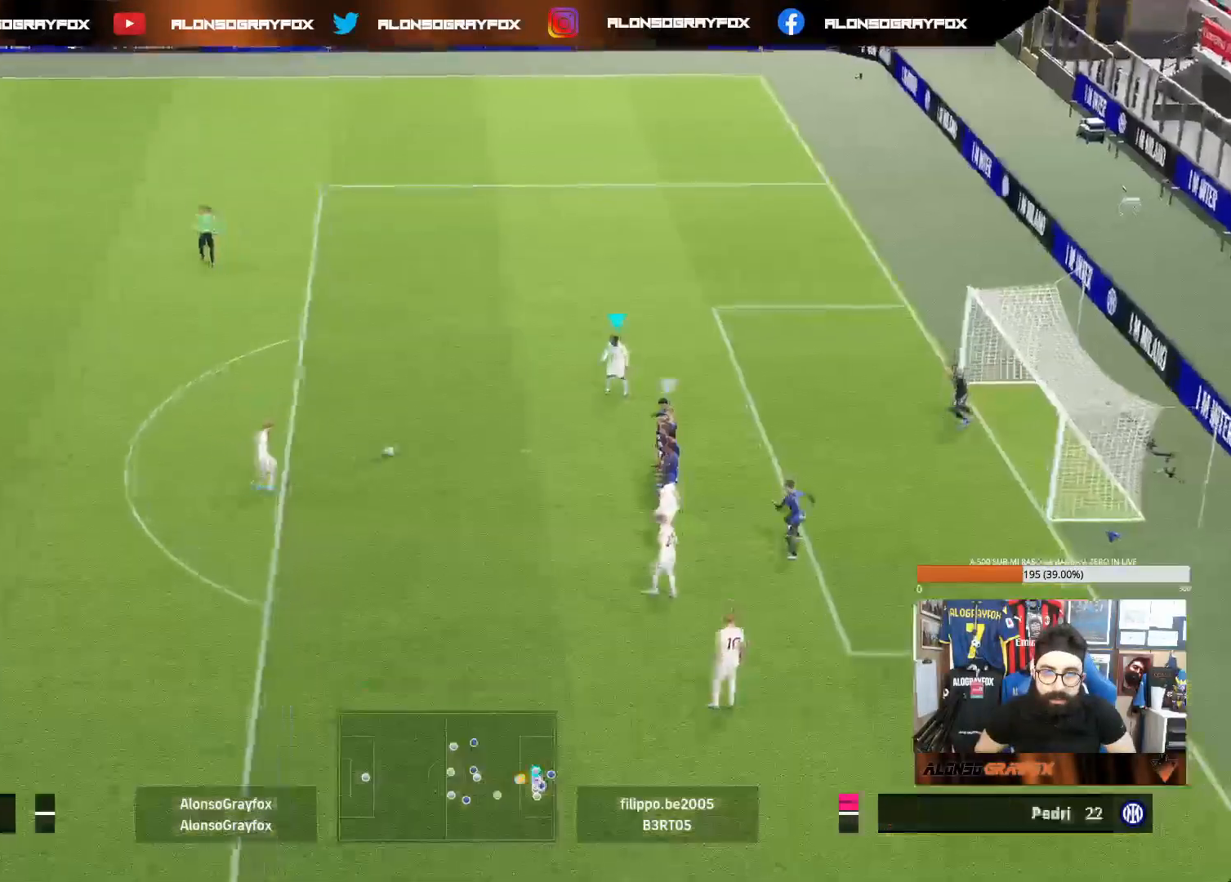
{"buttons": [], "left_stick": "up-right", "right_stick": "center", "events": [[17, "left_stick", "right"], [483, "left_stick", "up-right"]]}
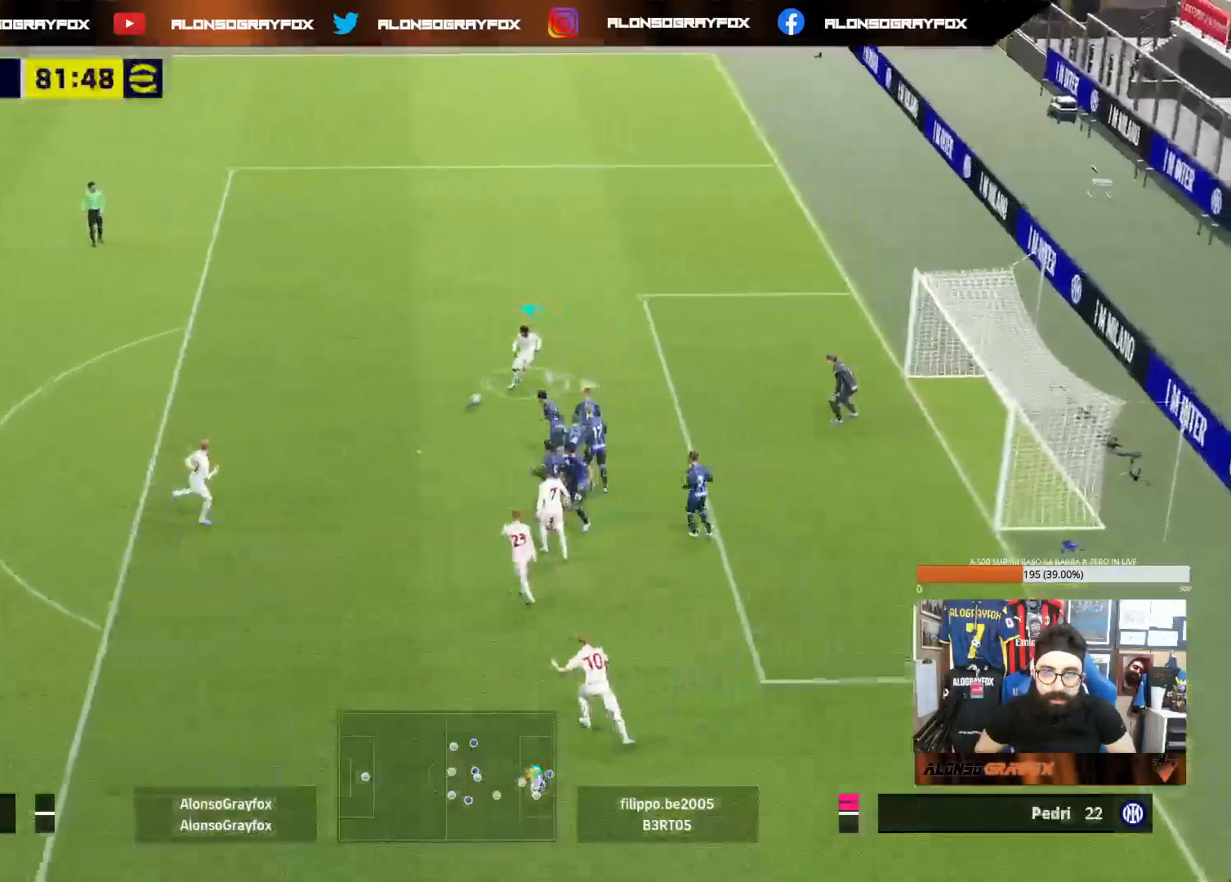
{"buttons": [], "left_stick": "up-right", "right_stick": "center", "events": [[67, "CIRCLE", "down"], [117, "CIRCLE", "up"]]}
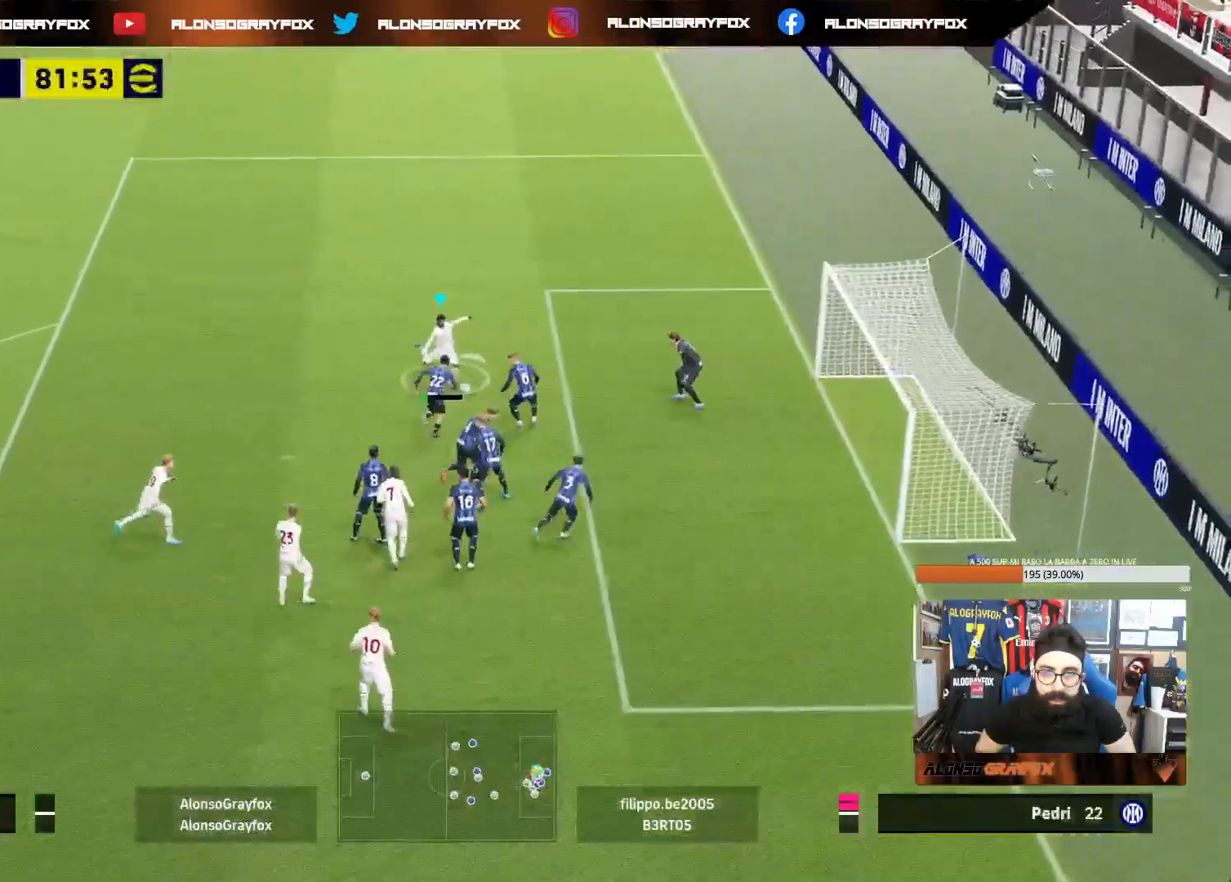
{"buttons": [], "left_stick": "up-right", "right_stick": "center", "events": []}
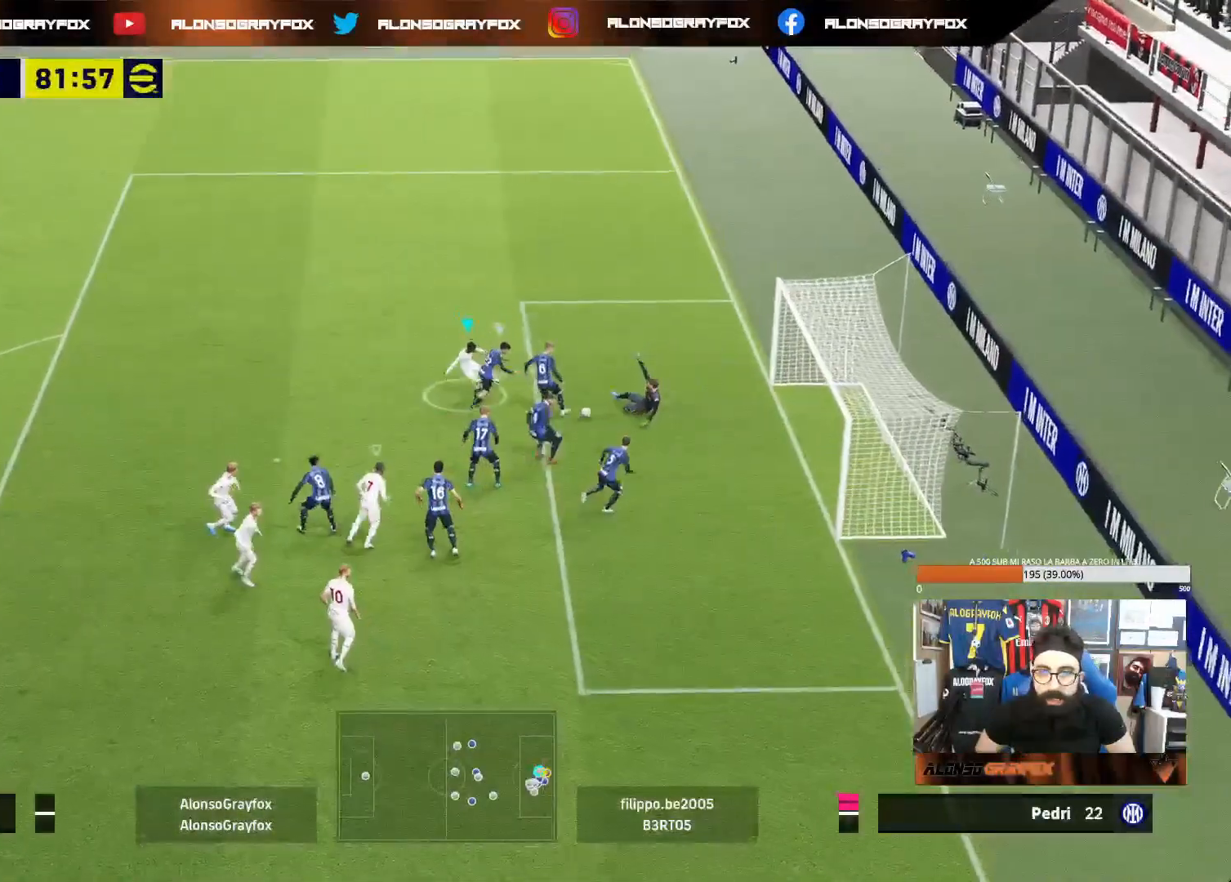
{"buttons": [], "left_stick": "up-left", "right_stick": "center", "events": [[183, "left_stick", "right"], [467, "left_stick", "up-left"]]}
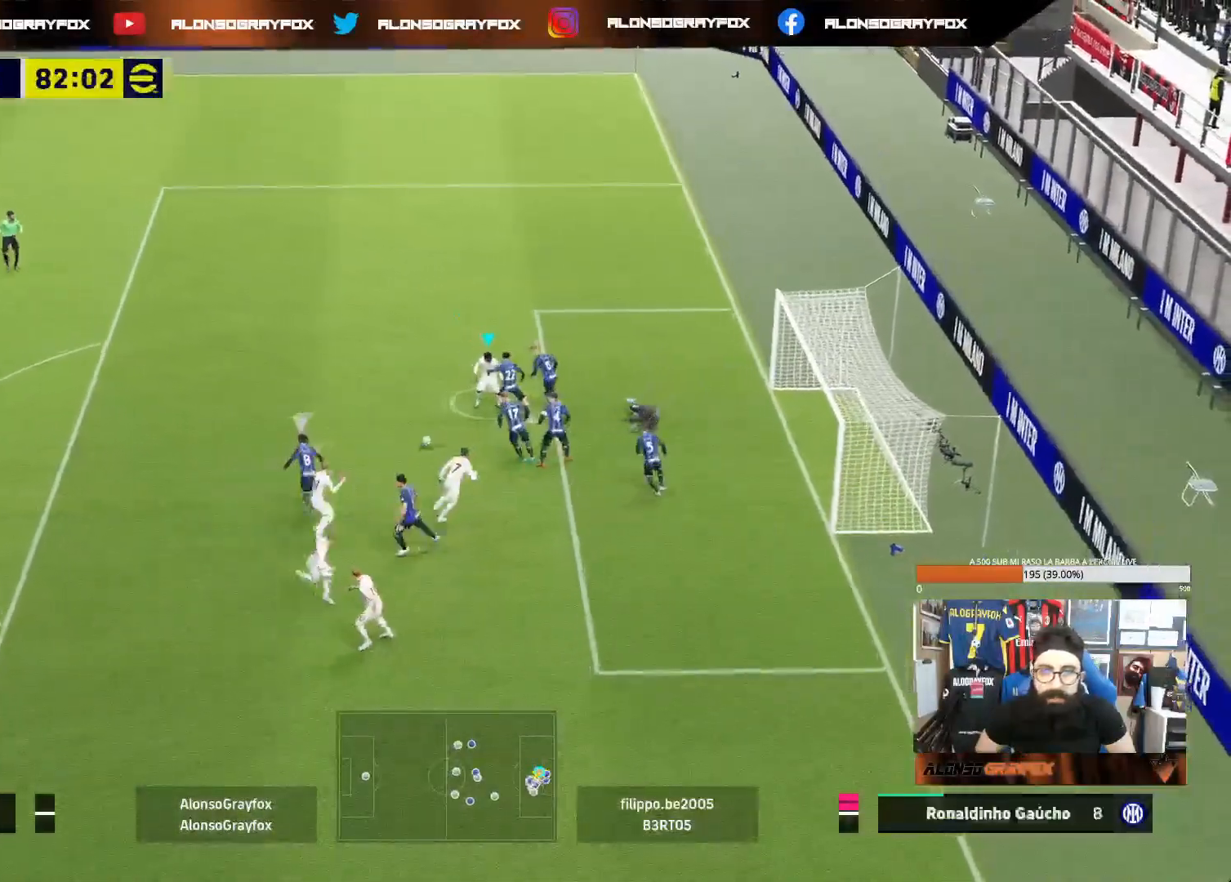
{"buttons": ["R2"], "left_stick": "up-left", "right_stick": "center", "events": [[117, "L1", "down"], [250, "L1", "up"], [283, "R2", "down"]]}
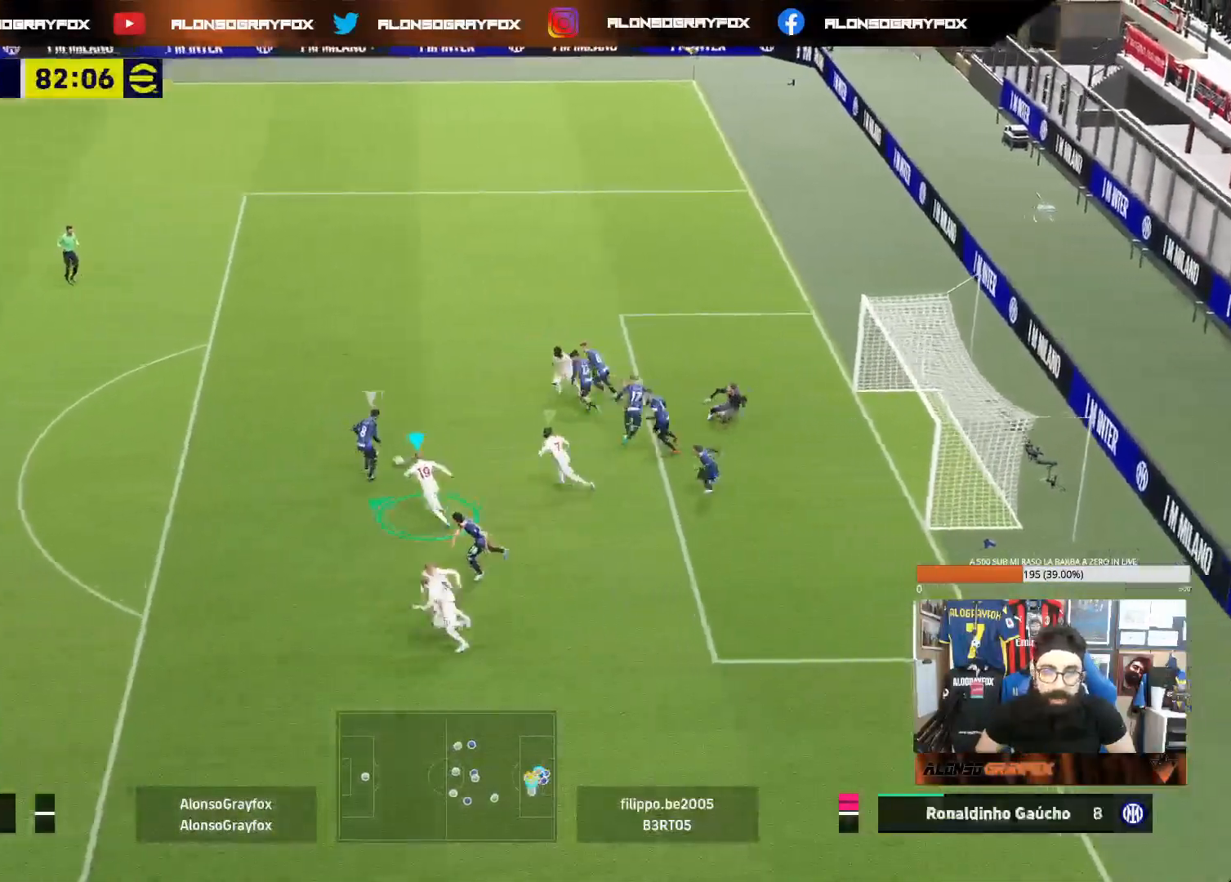
{"buttons": ["R2"], "left_stick": "up-left", "right_stick": "center", "events": []}
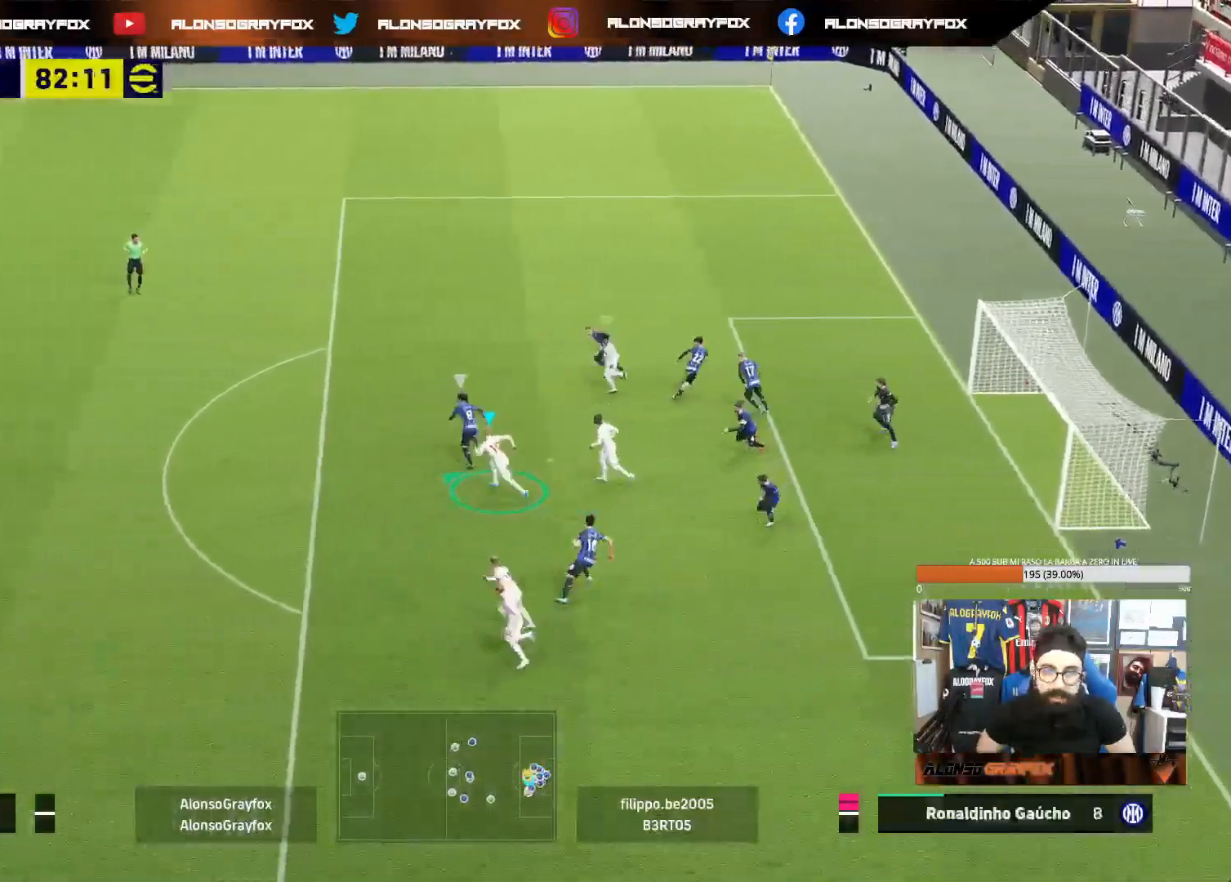
{"buttons": ["L2", "R2"], "left_stick": "left", "right_stick": "center", "events": [[117, "L1", "down"], [250, "L1", "up"], [267, "left_stick", "left"], [500, "L2", "down"]]}
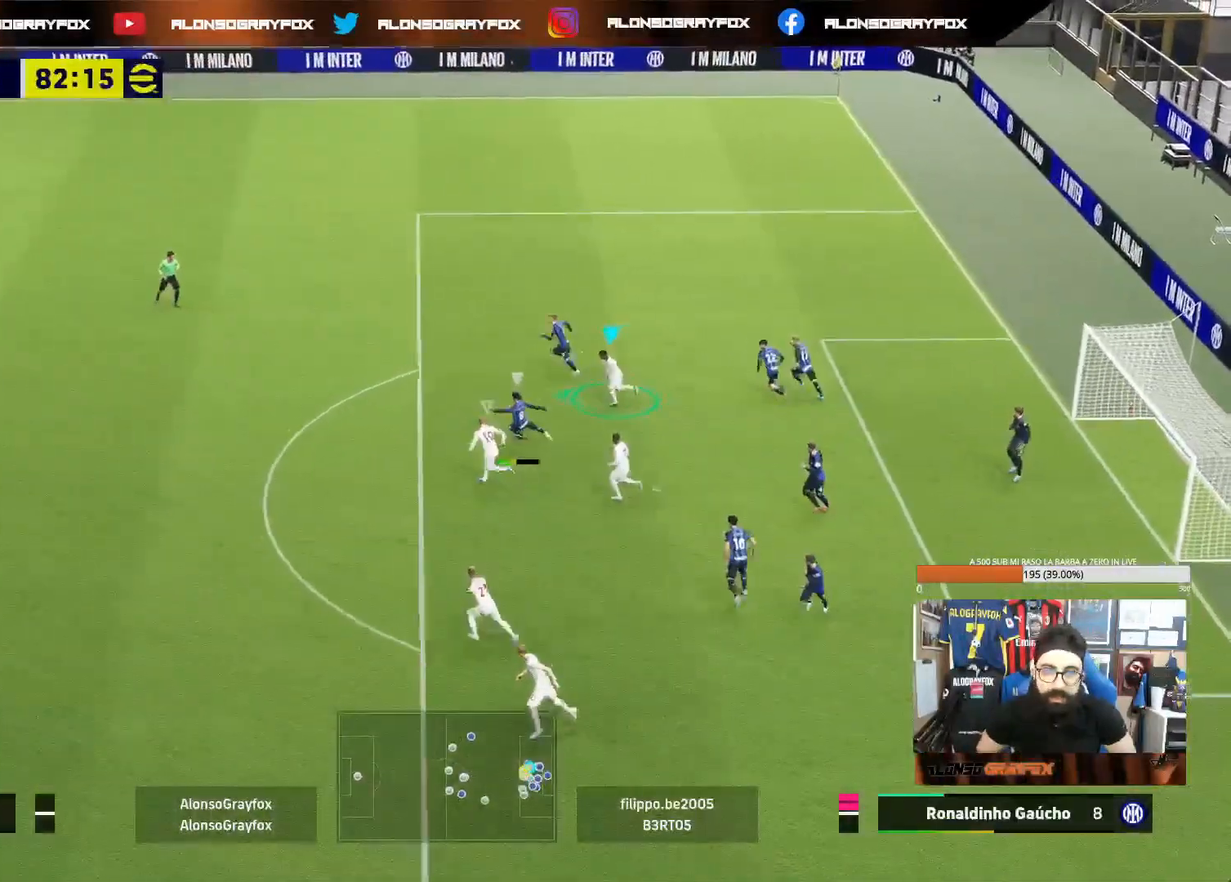
{"buttons": [], "left_stick": "up-right", "right_stick": "center", "events": [[250, "L2", "up"], [250, "left_stick", "up-left"], [267, "R2", "up"], [317, "L1", "down"], [417, "L1", "up"], [500, "left_stick", "up-right"]]}
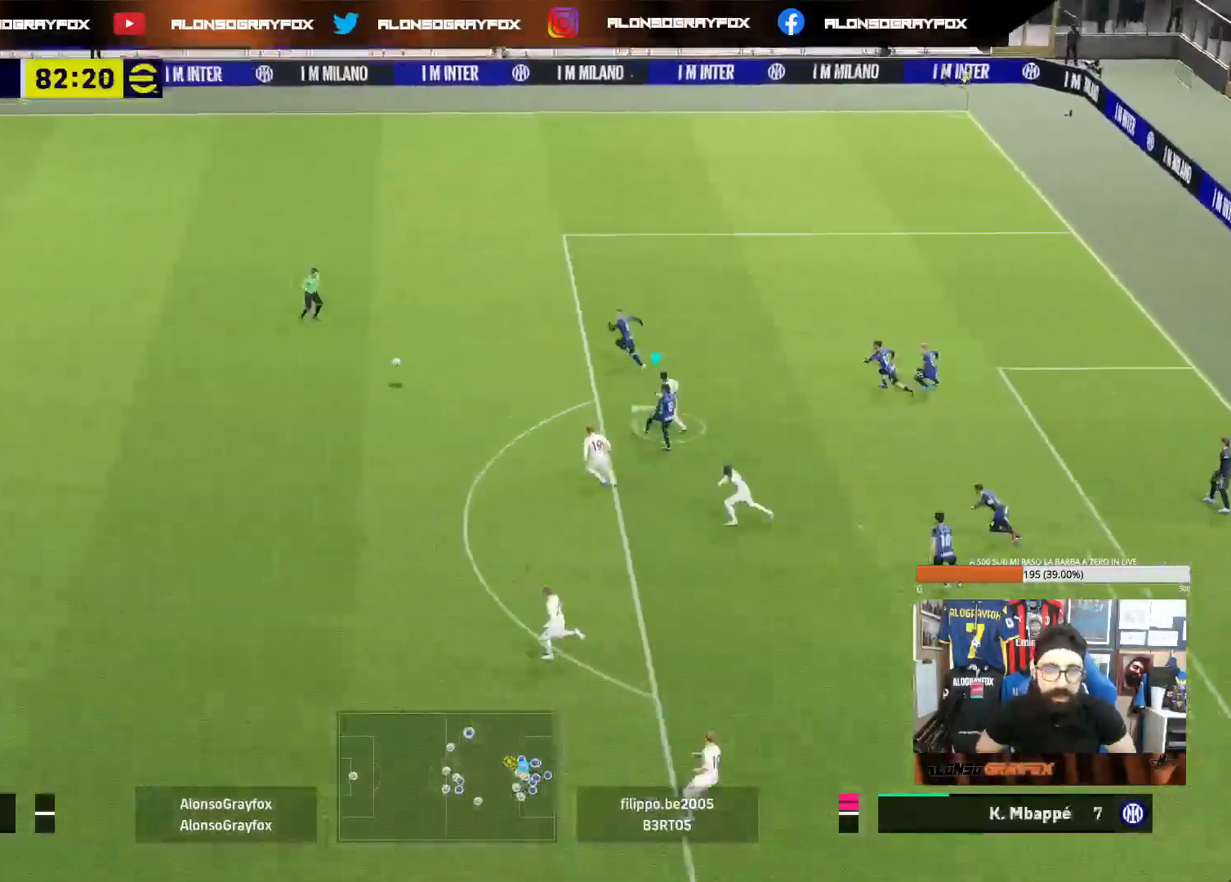
{"buttons": ["R1", "R2"], "left_stick": "up-right", "right_stick": "center", "events": [[317, "R2", "down"], [400, "R1", "down"]]}
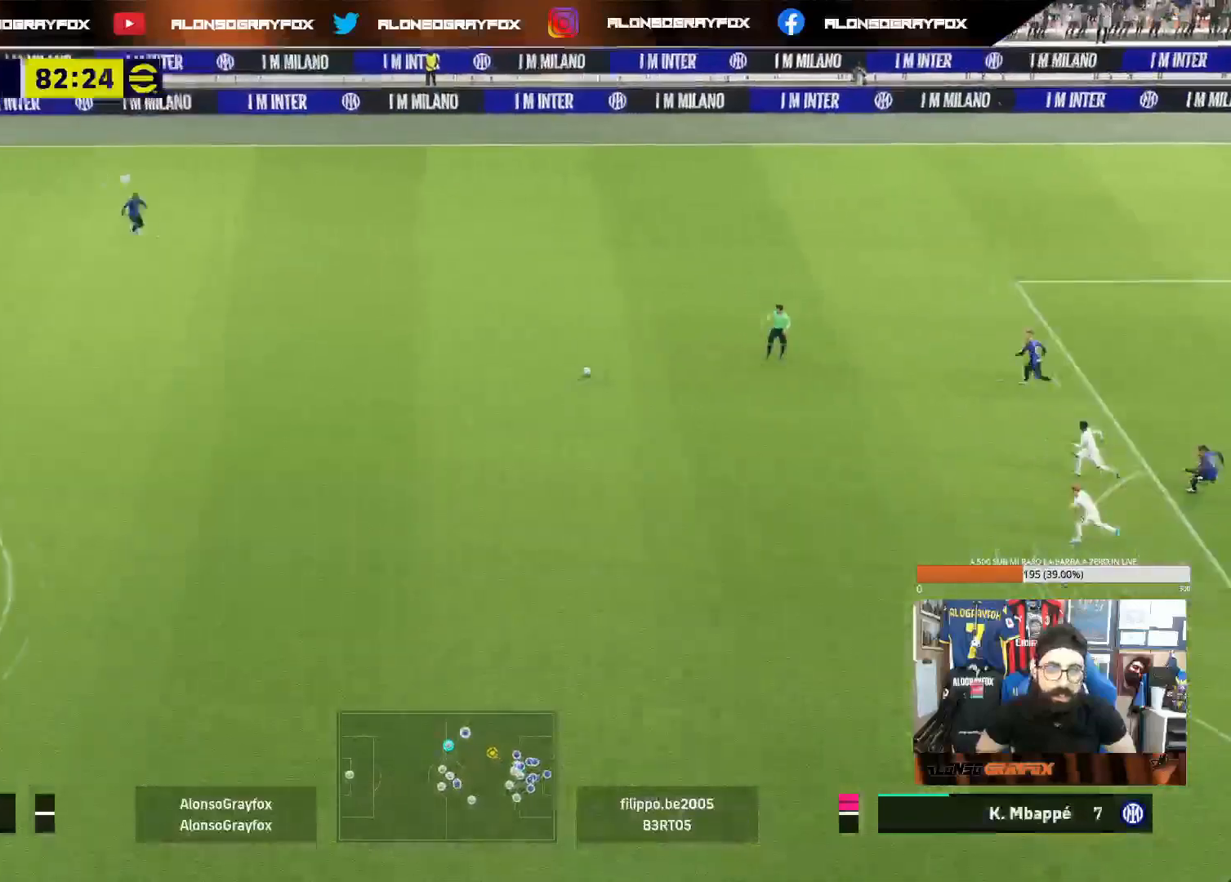
{"buttons": ["R1", "R2"], "left_stick": "up-right", "right_stick": "center", "events": []}
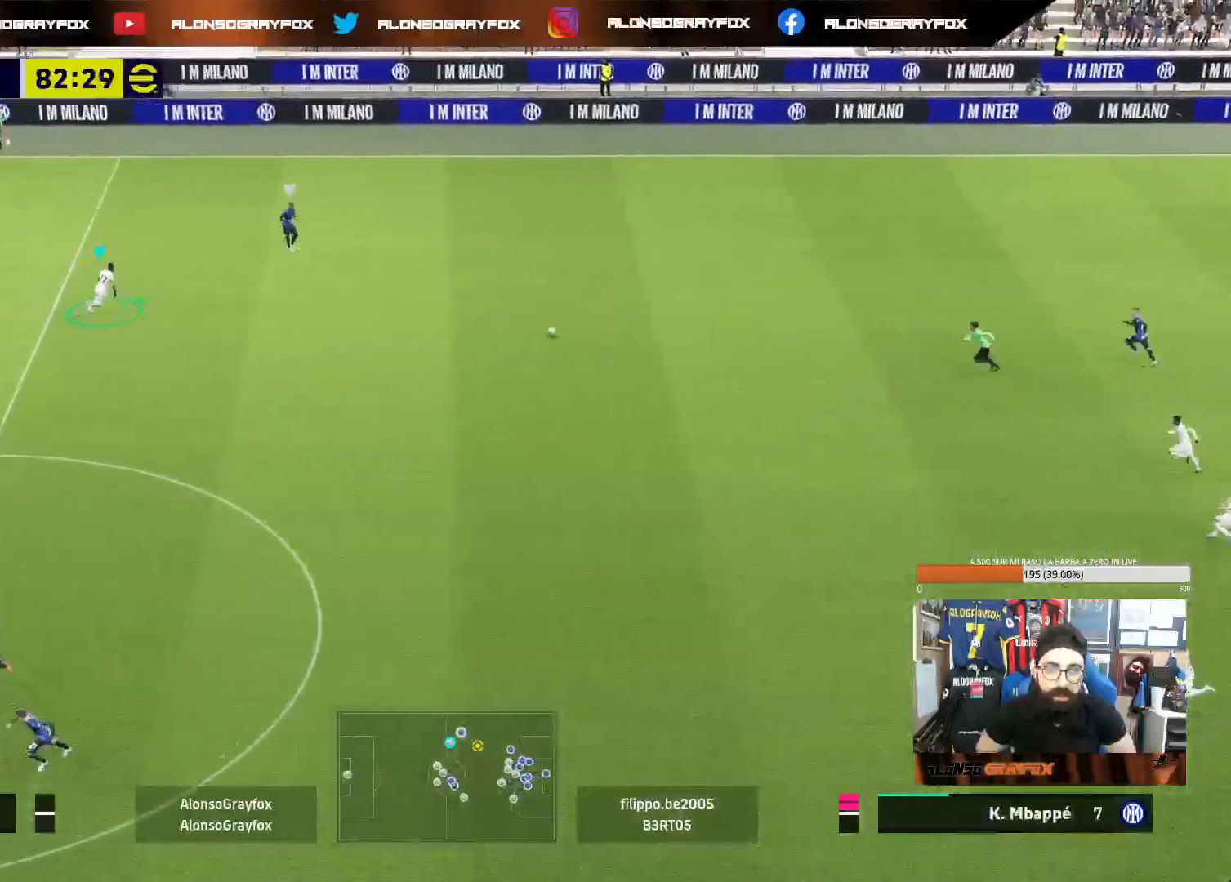
{"buttons": ["R1", "R2"], "left_stick": "up-right", "right_stick": "center", "events": []}
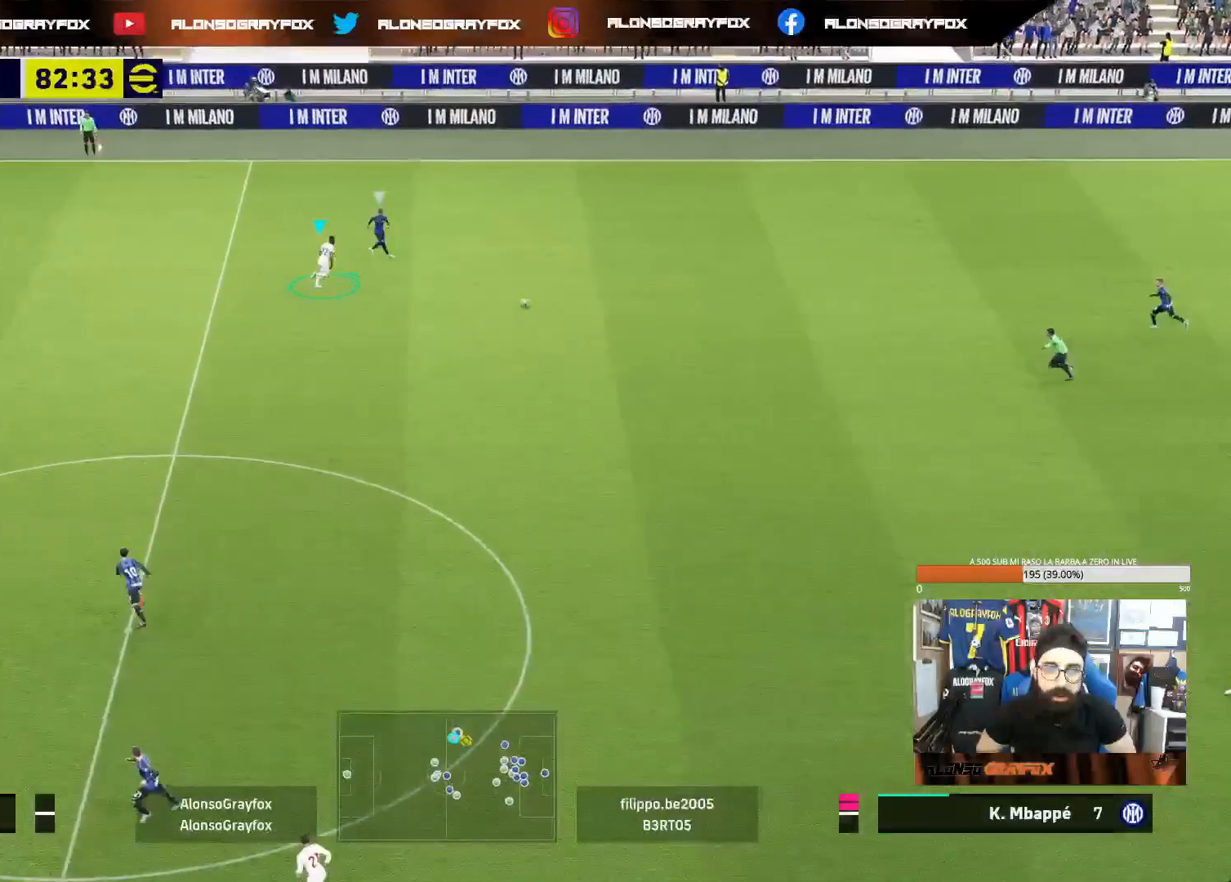
{"buttons": ["L2"], "left_stick": "down-right", "right_stick": "center", "events": [[83, "L2", "down"], [133, "R1", "up"], [167, "R2", "up"], [167, "left_stick", "right"], [267, "left_stick", "down-right"]]}
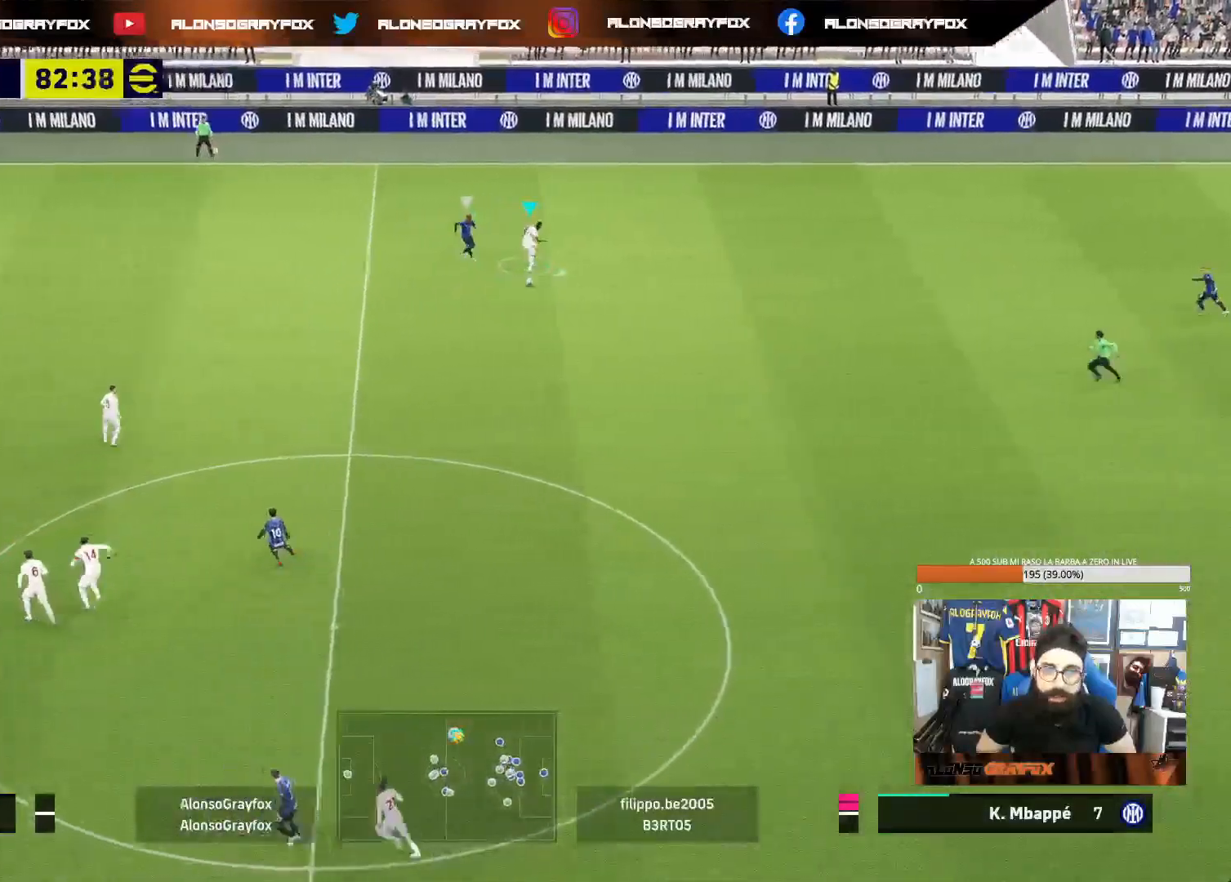
{"buttons": ["R1", "R2"], "left_stick": "up", "right_stick": "center", "events": [[33, "L2", "up"], [33, "right_stick", "down-left"], [50, "left_stick", "up-right"], [100, "right_stick", "center"], [183, "left_stick", "up"], [200, "R2", "down"], [217, "R1", "down"]]}
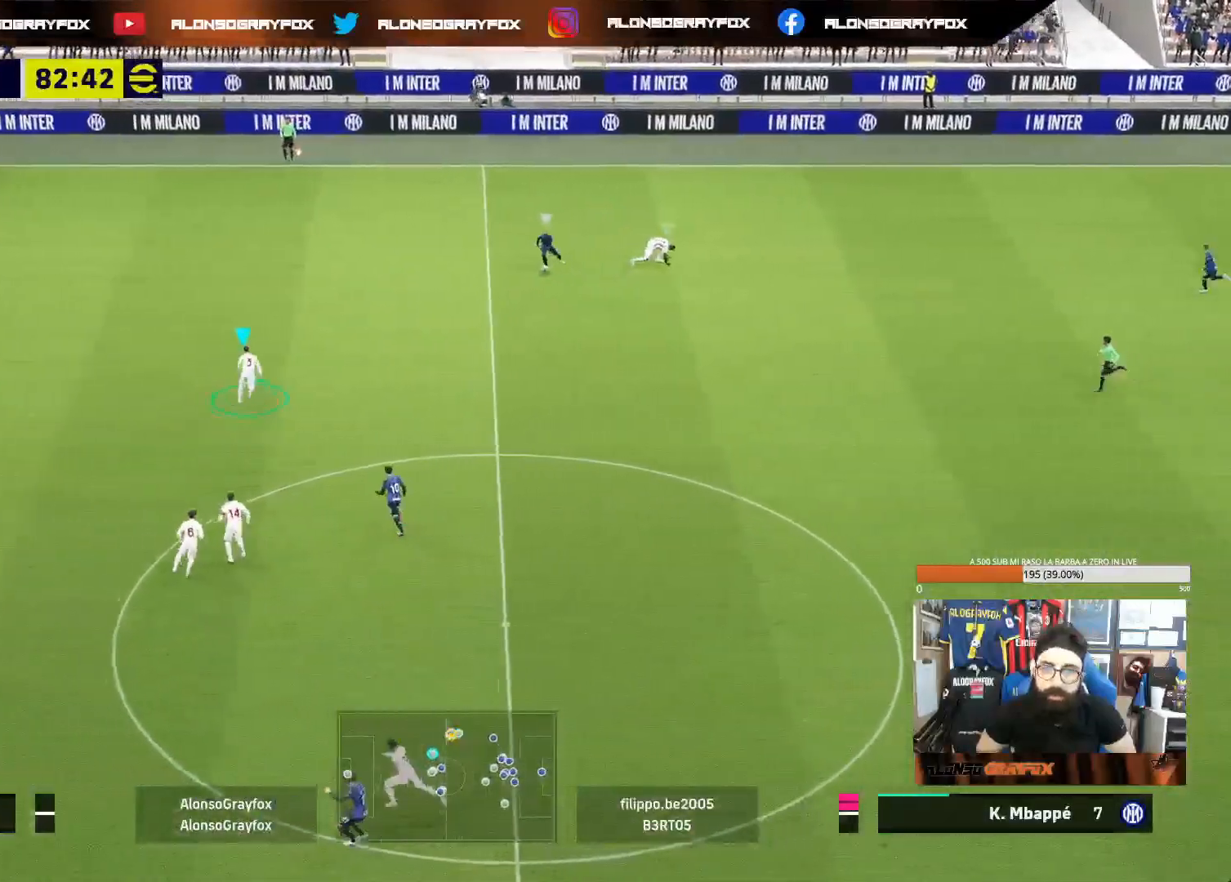
{"buttons": [], "left_stick": "right", "right_stick": "center", "events": [[283, "left_stick", "up-right"], [350, "R1", "up"], [367, "R2", "up"], [433, "left_stick", "right"]]}
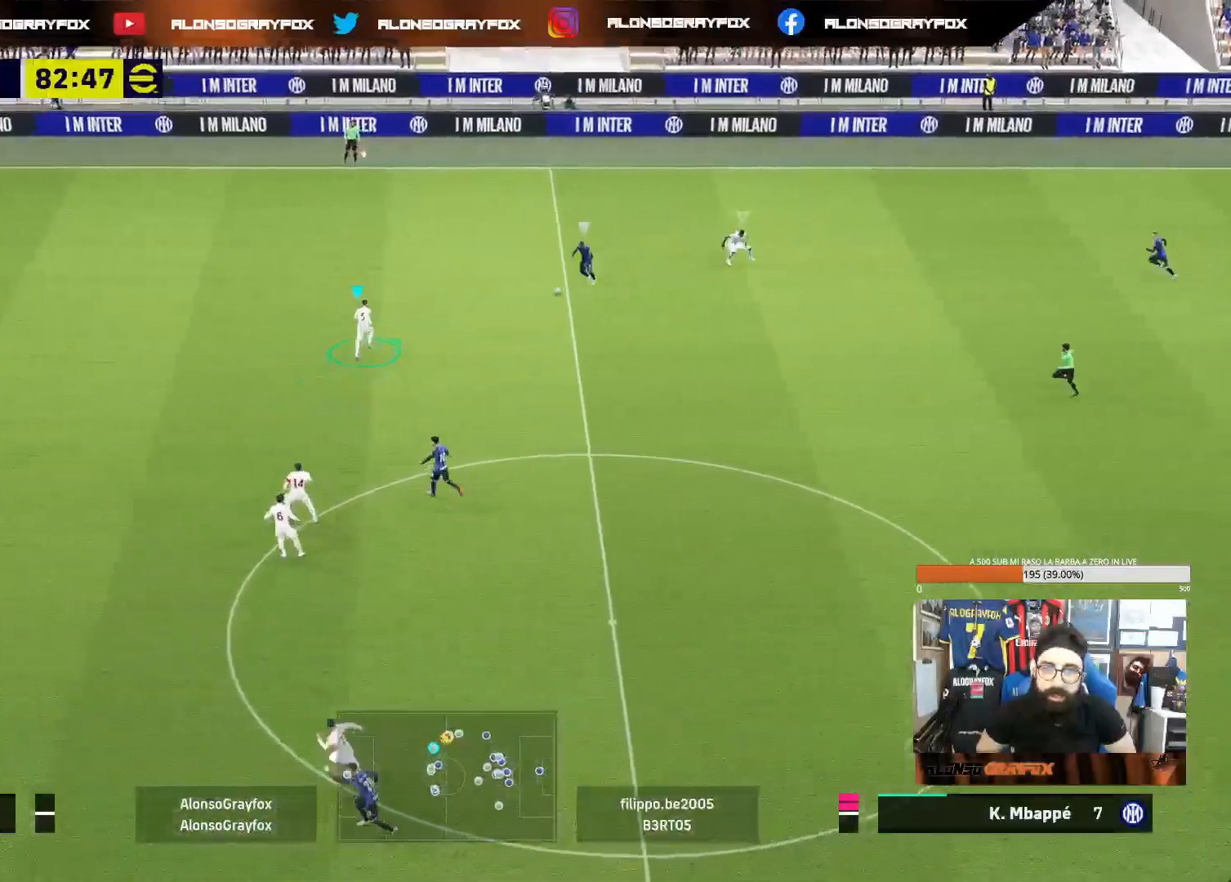
{"buttons": ["L2"], "left_stick": "down-right", "right_stick": "center", "events": [[33, "L2", "down"], [83, "left_stick", "down-right"]]}
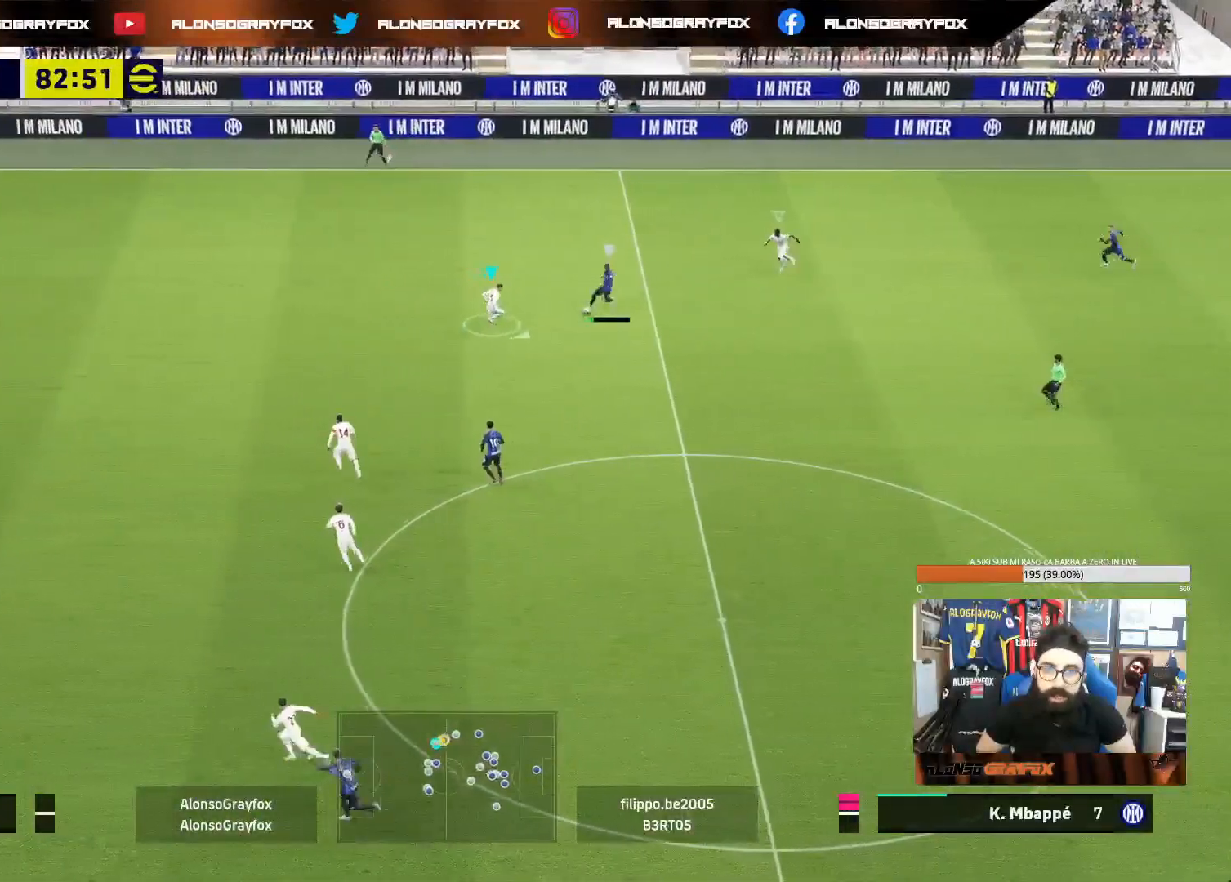
{"buttons": [], "left_stick": "down-right", "right_stick": "center", "events": [[183, "L2", "up"], [233, "L1", "down"], [333, "L1", "up"]]}
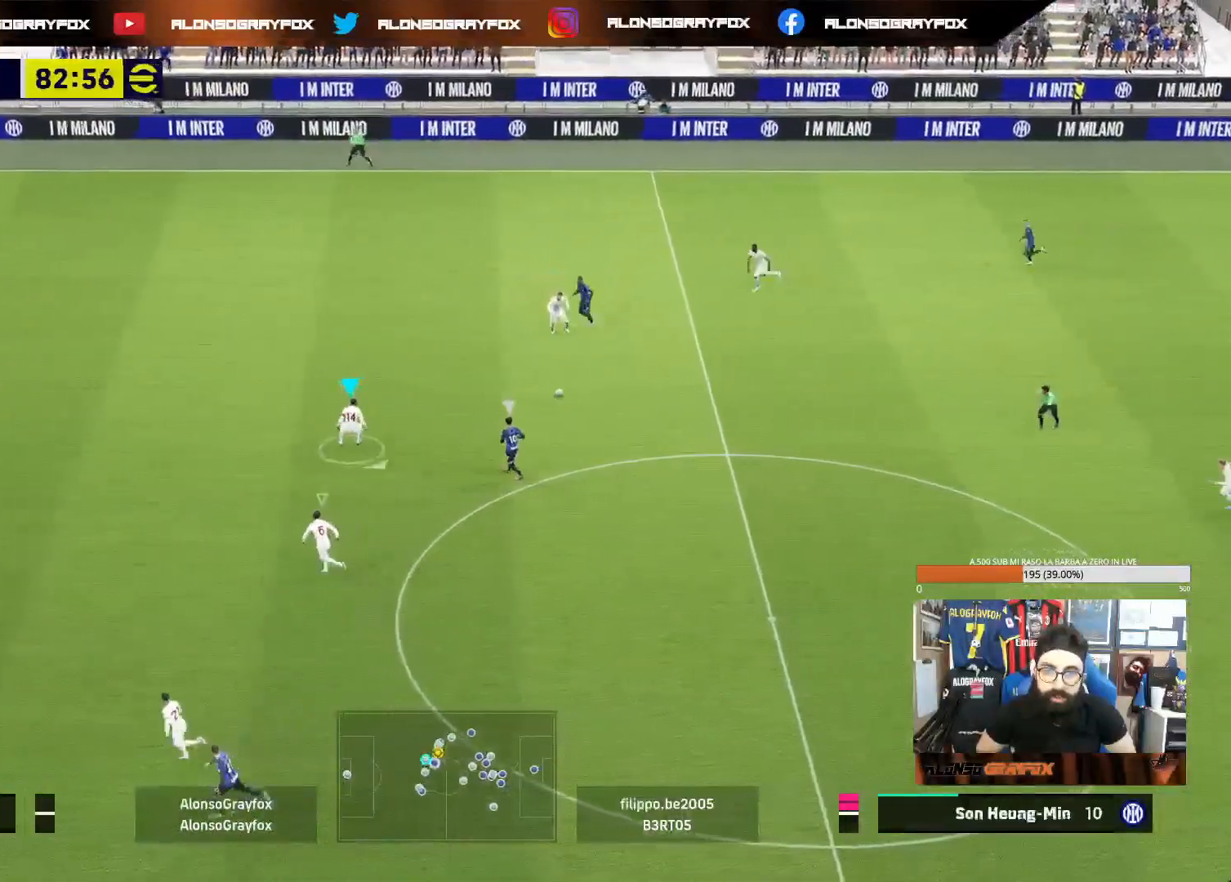
{"buttons": [], "left_stick": "down-right", "right_stick": "center", "events": [[17, "R2", "down"], [33, "R1", "down"], [350, "L2", "down"], [450, "R1", "up"], [500, "L2", "up"], [500, "R2", "up"]]}
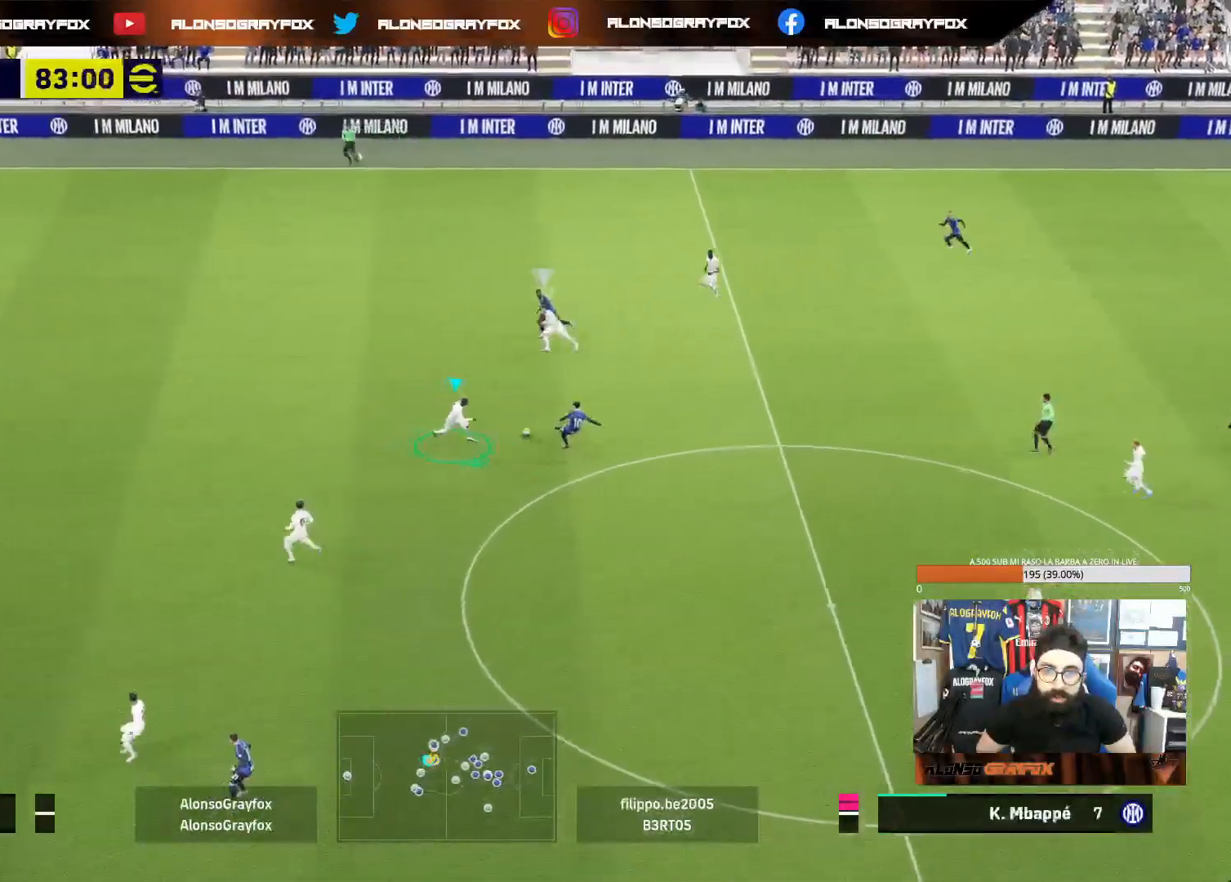
{"buttons": ["R1", "R2"], "left_stick": "left", "right_stick": "center", "events": [[33, "L1", "down"], [67, "left_stick", "down-left"], [117, "left_stick", "left"], [167, "R2", "down"], [183, "L1", "up"], [183, "R1", "down"]]}
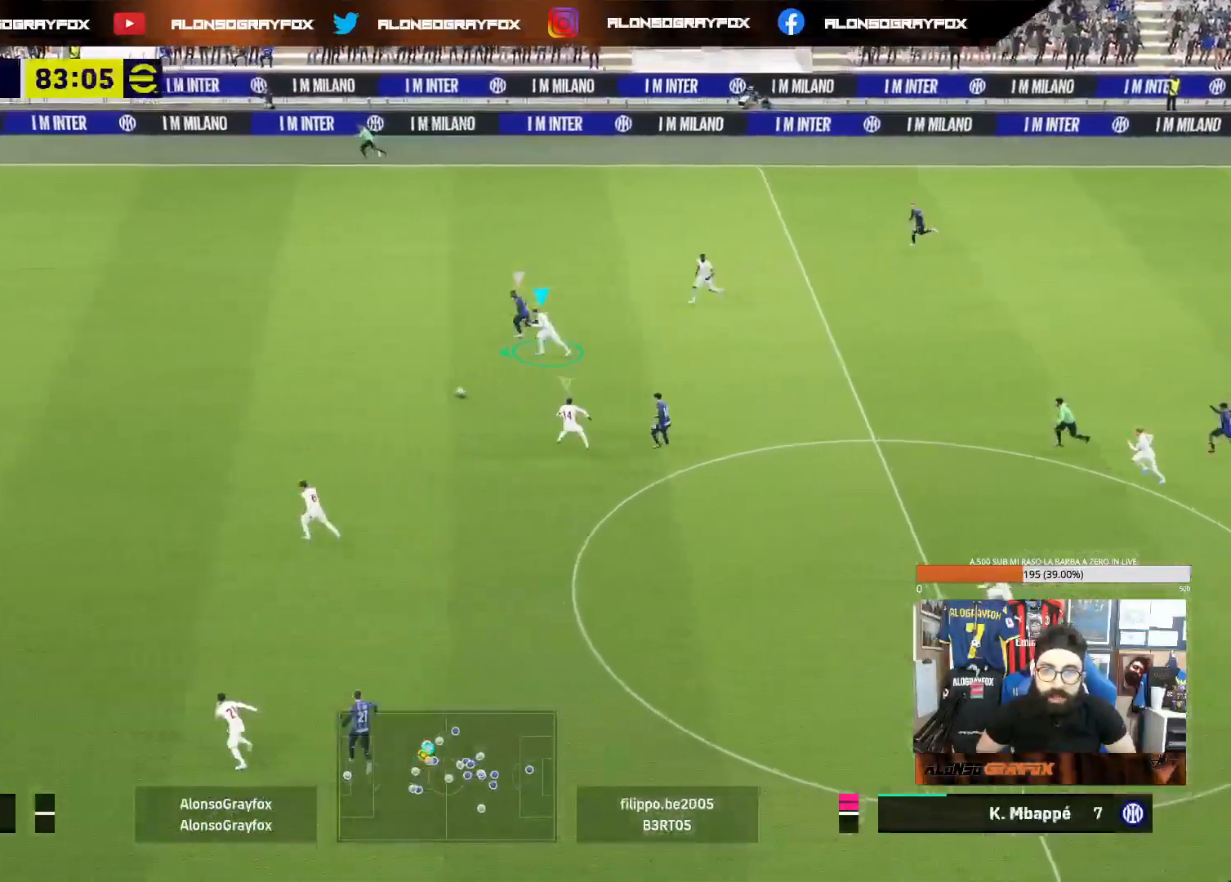
{"buttons": ["R1", "R2"], "left_stick": "left", "right_stick": "center", "events": [[100, "right_stick", "down-left"], [233, "right_stick", "center"]]}
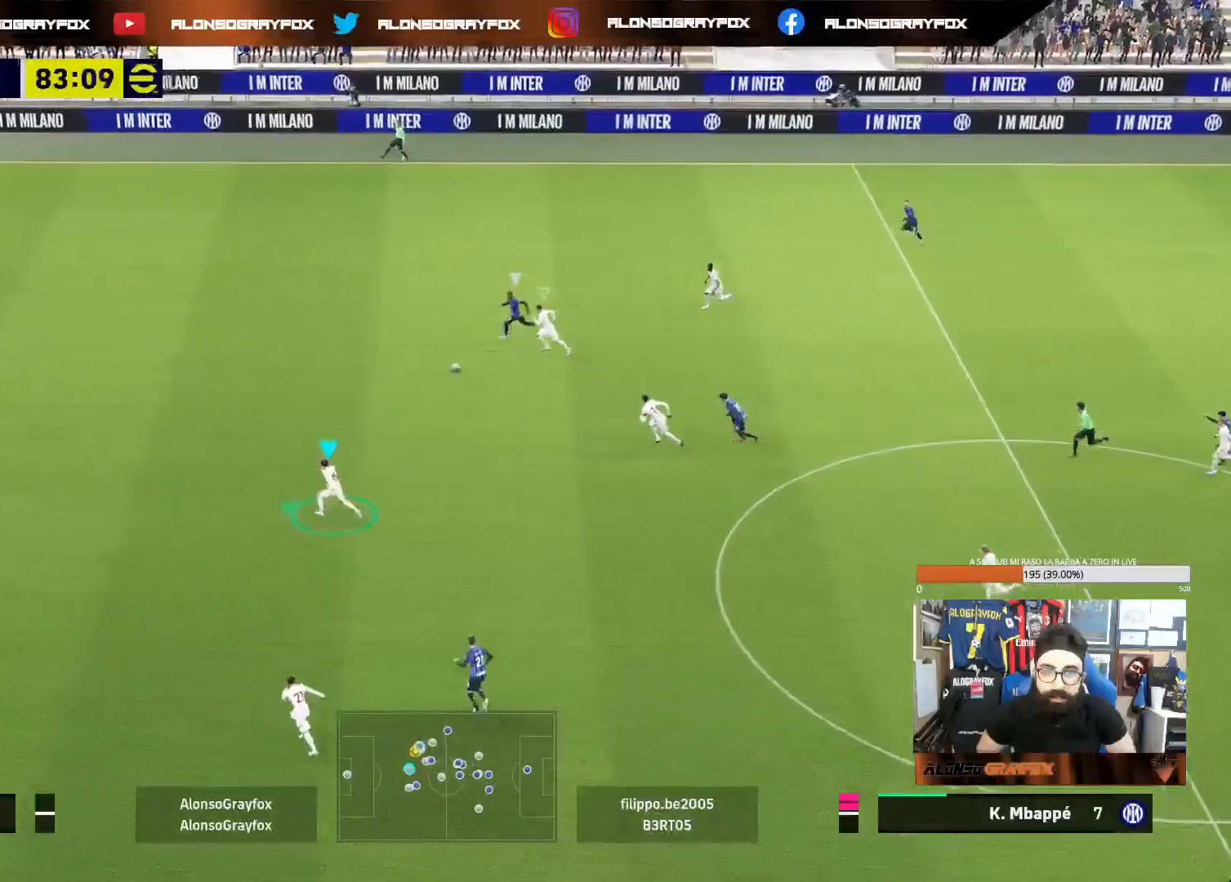
{"buttons": ["R1", "R2"], "left_stick": "up-left", "right_stick": "center", "events": [[183, "left_stick", "up-left"]]}
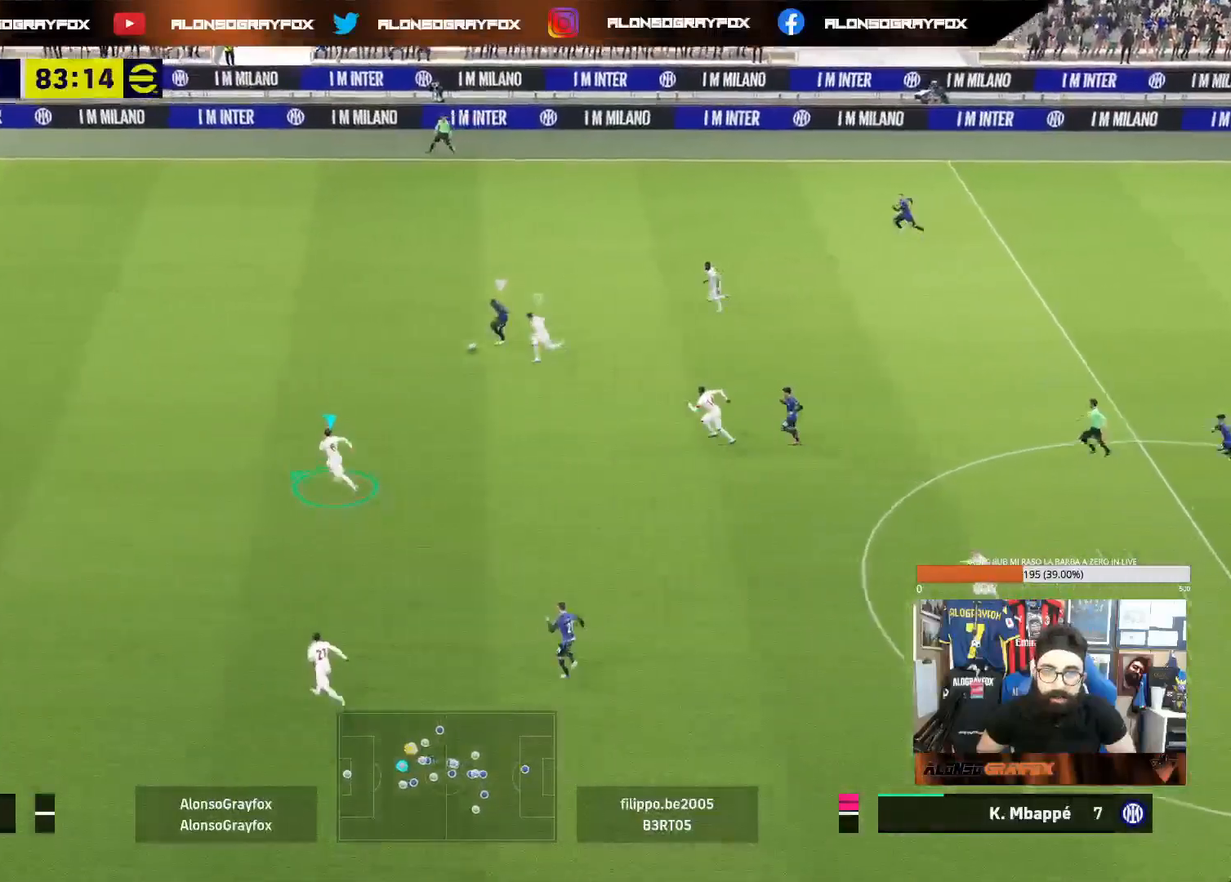
{"buttons": ["R1", "R2"], "left_stick": "up-left", "right_stick": "center", "events": []}